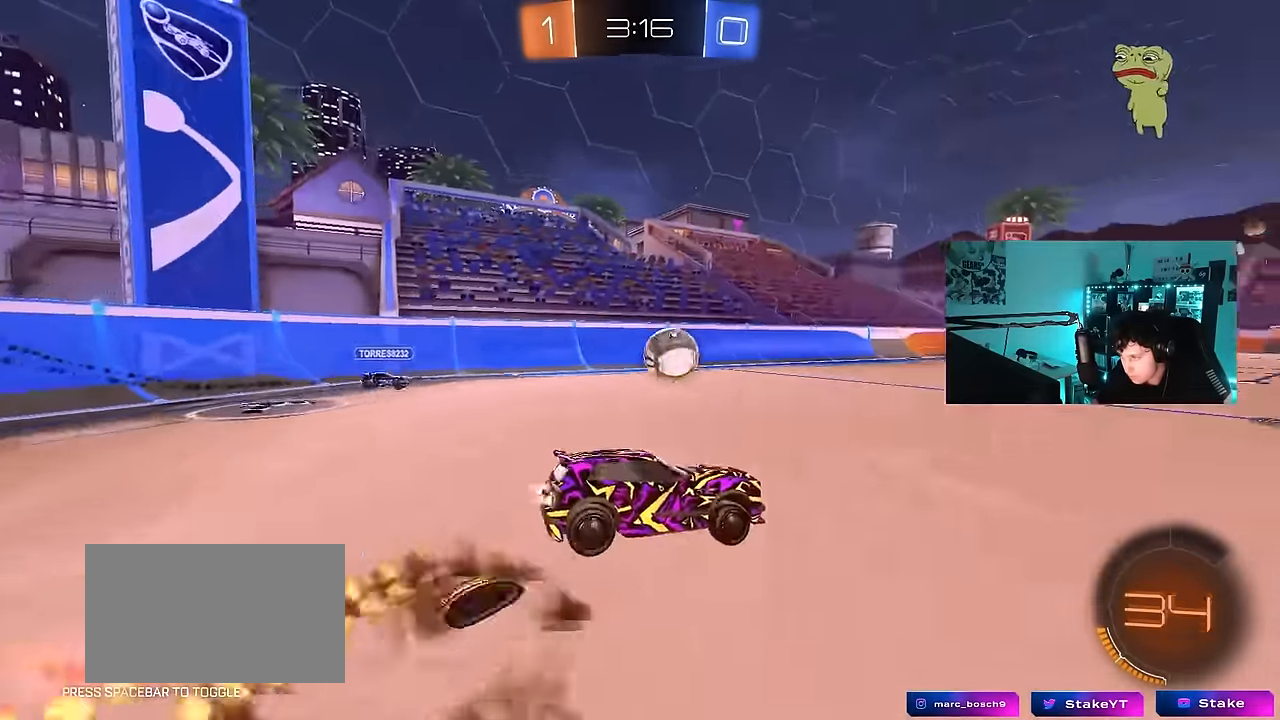
Gameplay with keyboard and mouse; each line is a JSON object with the keys and mouse buttons held at the frame after it. "events" lists presses ("down") and releases ("up") of "1", "2", "3", "4", "5", "a", "alt", "c", "caps_lock", "ctrl", "d", "e", "f", "g", "q", "r", "s", "shift", "space", "t", "tab", "v", "w", "x", "z", "mouse_left", "mouse_wheel" and "mouse_right" between this image and that frame as [ms after this image, input, new state], when the widget could be followed in between. "mouse_left", "mouse_wheel", "mouse_right" = the "left", "wheel", "right" buttons of the "mouse" list. No other keys are recorded. "wheel" means that the mouse wheel is clicked or scrolled. "mouse_move" is the direction in which the mouse moves at that frame (one of eight, or "still"), when it could be read.
{"keys": ["a", "shift"], "mouse": ["left"], "mouse_move": "still", "events": [[50, "s", "down"], [50, "w", "up"], [184, "mouse_right", "up"], [417, "s", "up"]]}
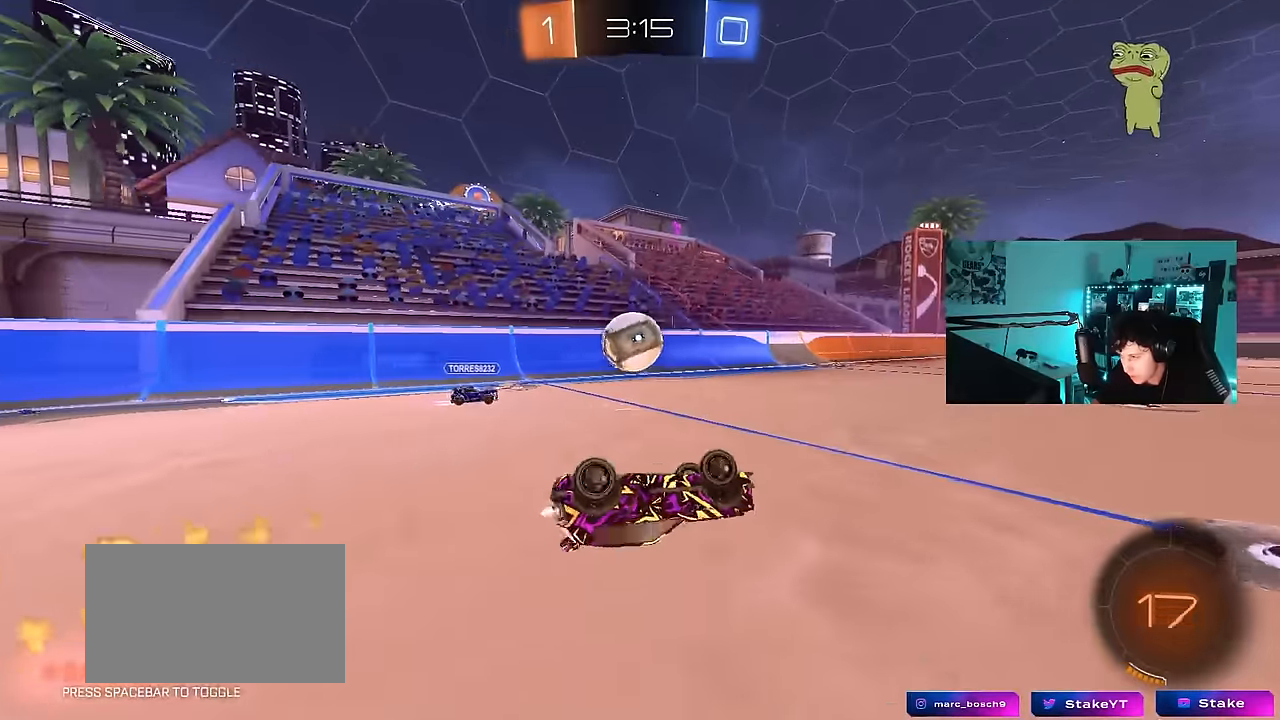
{"keys": [], "mouse": ["left"], "mouse_move": "still", "events": [[67, "s", "down"], [250, "s", "up"], [250, "shift", "up"], [300, "a", "up"]]}
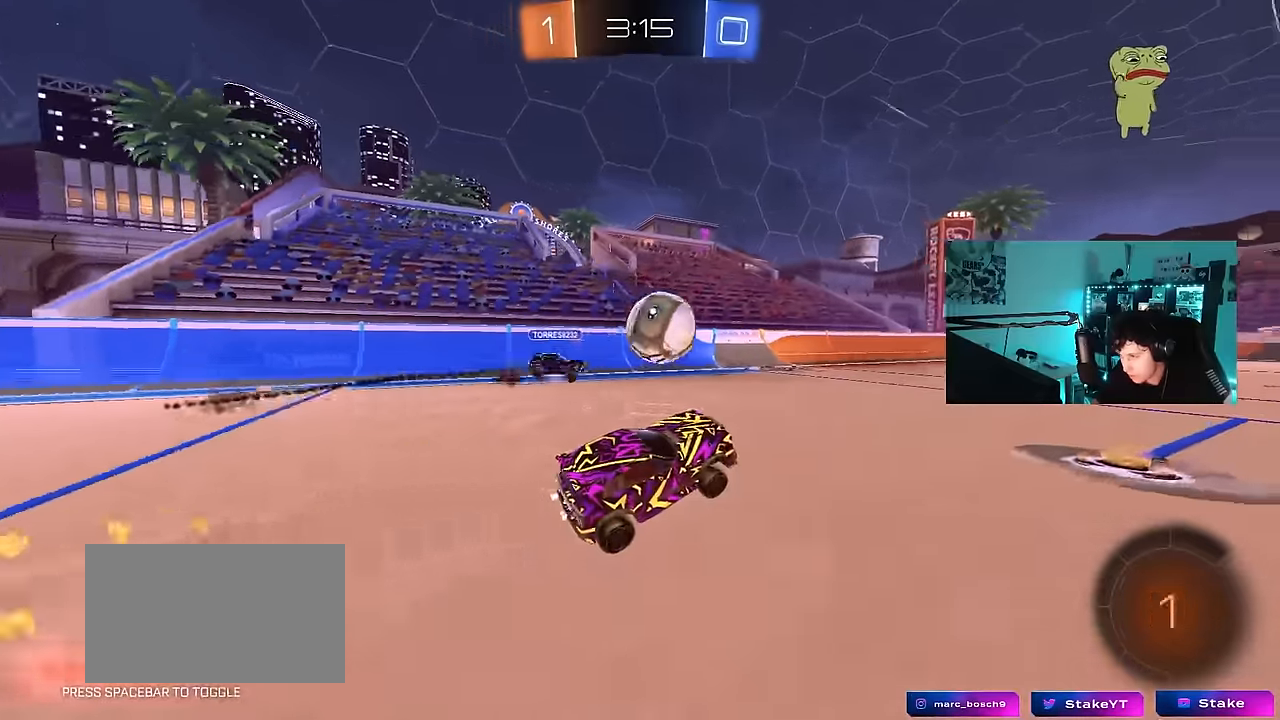
{"keys": ["a", "w"], "mouse": ["left", "right"], "mouse_move": "still", "events": [[34, "mouse_left", "up"], [34, "w", "down"], [217, "space", "down"], [317, "a", "down"], [350, "mouse_left", "down"], [400, "a", "up"], [400, "d", "down"], [400, "space", "up"], [500, "a", "down"], [500, "d", "up"], [500, "mouse_right", "down"]]}
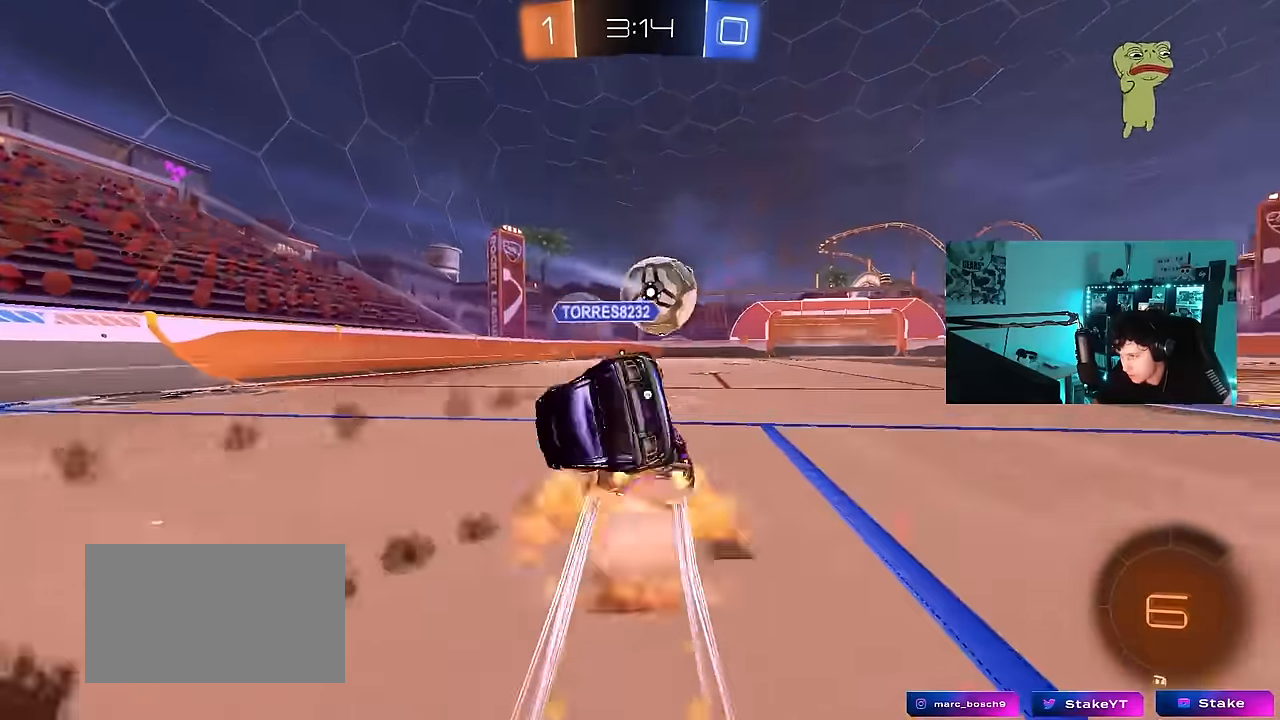
{"keys": ["a", "shift", "space"], "mouse": [], "mouse_move": "still", "events": [[50, "mouse_left", "up"], [50, "shift", "down"], [100, "mouse_left", "down"], [100, "mouse_right", "up"], [134, "mouse_right", "down"], [184, "s", "down"], [184, "w", "up"], [284, "mouse_left", "up"], [334, "mouse_right", "up"], [367, "s", "up"], [467, "space", "down"]]}
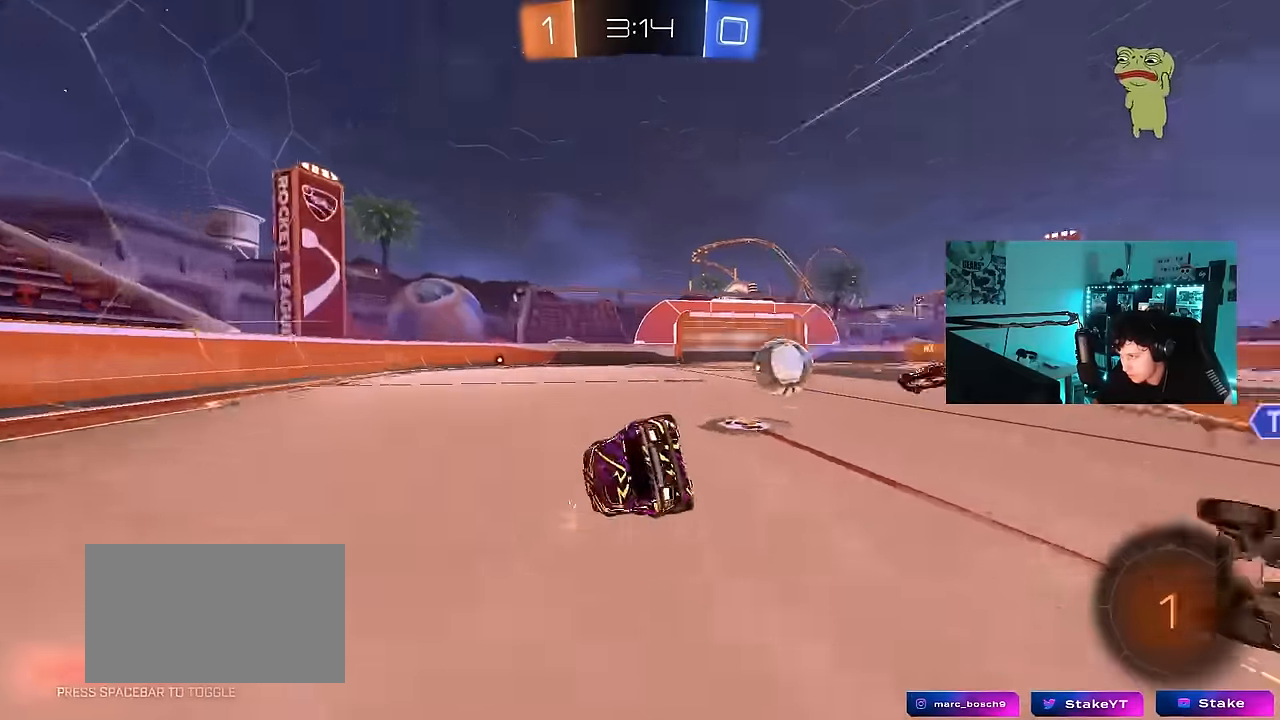
{"keys": ["a", "s", "shift"], "mouse": [], "mouse_move": "still", "events": [[17, "s", "down"], [117, "space", "up"]]}
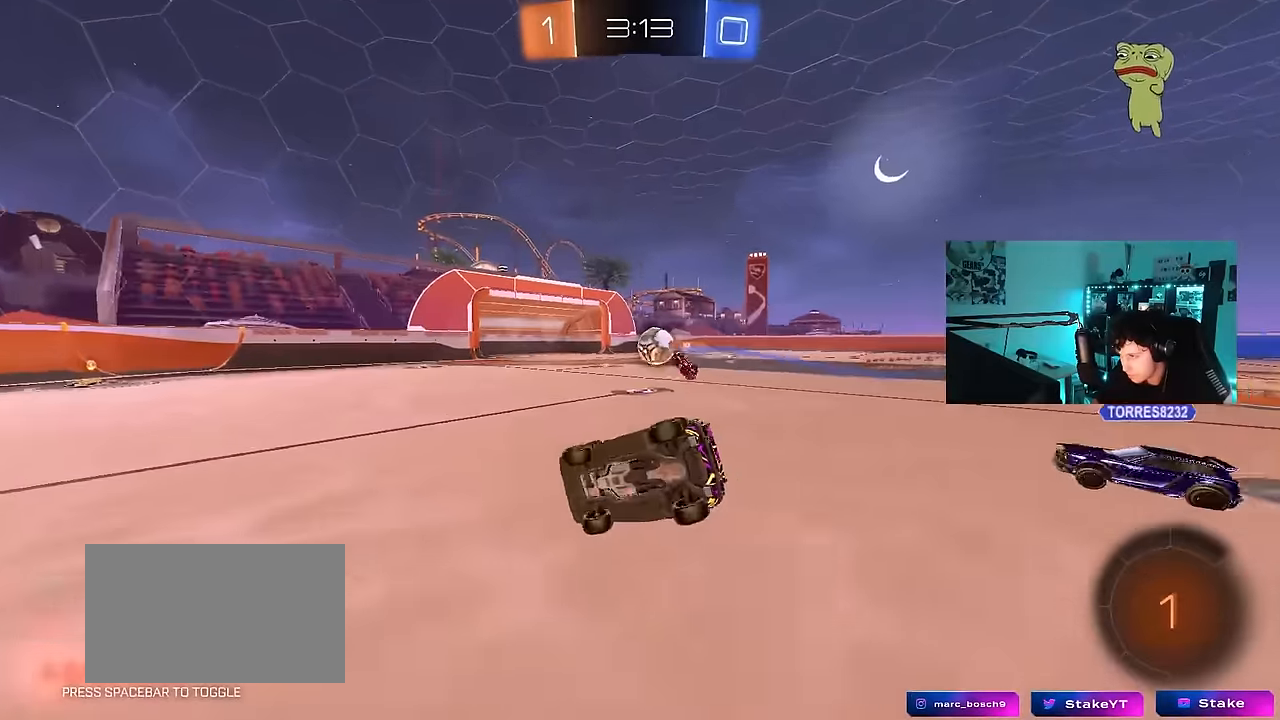
{"keys": ["4", "w"], "mouse": [], "mouse_move": "still", "events": [[34, "s", "up"], [34, "shift", "up"], [84, "a", "up"], [217, "w", "down"], [450, "4", "down"]]}
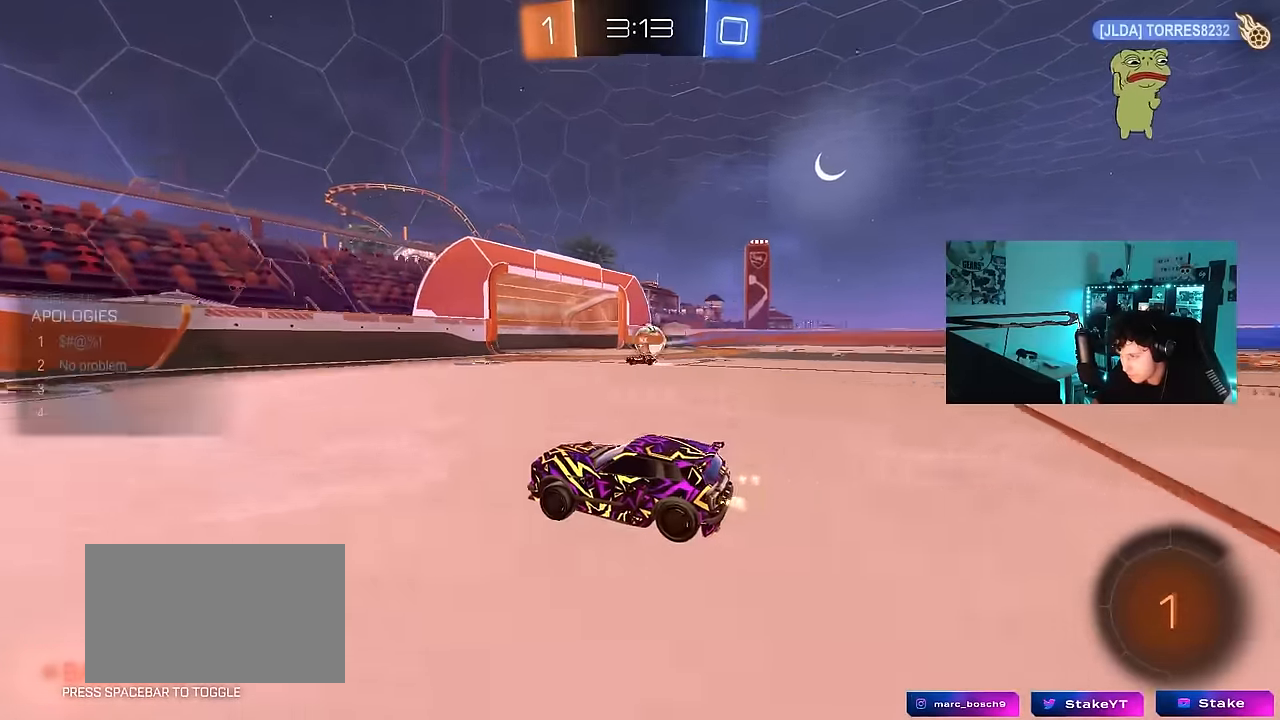
{"keys": ["d", "shift"], "mouse": ["left", "right"], "mouse_move": "still", "events": [[50, "4", "up"], [100, "4", "down"], [184, "4", "up"], [284, "d", "down"], [417, "mouse_left", "down"], [417, "mouse_right", "down"], [467, "shift", "down"], [467, "w", "up"]]}
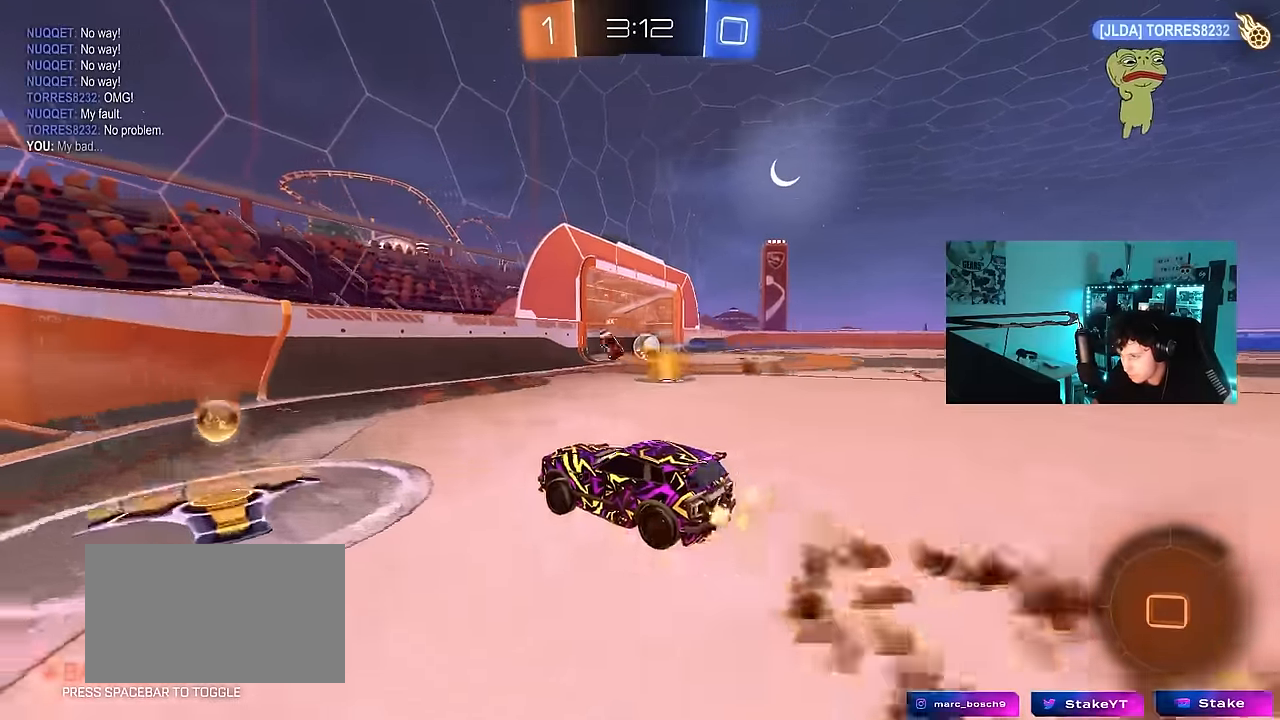
{"keys": ["a", "shift", "w"], "mouse": ["right"], "mouse_move": "still", "events": [[17, "s", "down"], [67, "mouse_right", "up"], [200, "mouse_left", "up"], [250, "a", "down"], [250, "d", "up"], [250, "s", "up"], [250, "shift", "up"], [300, "shift", "down"], [350, "mouse_right", "down"], [384, "w", "down"], [434, "shift", "up"], [484, "shift", "down"]]}
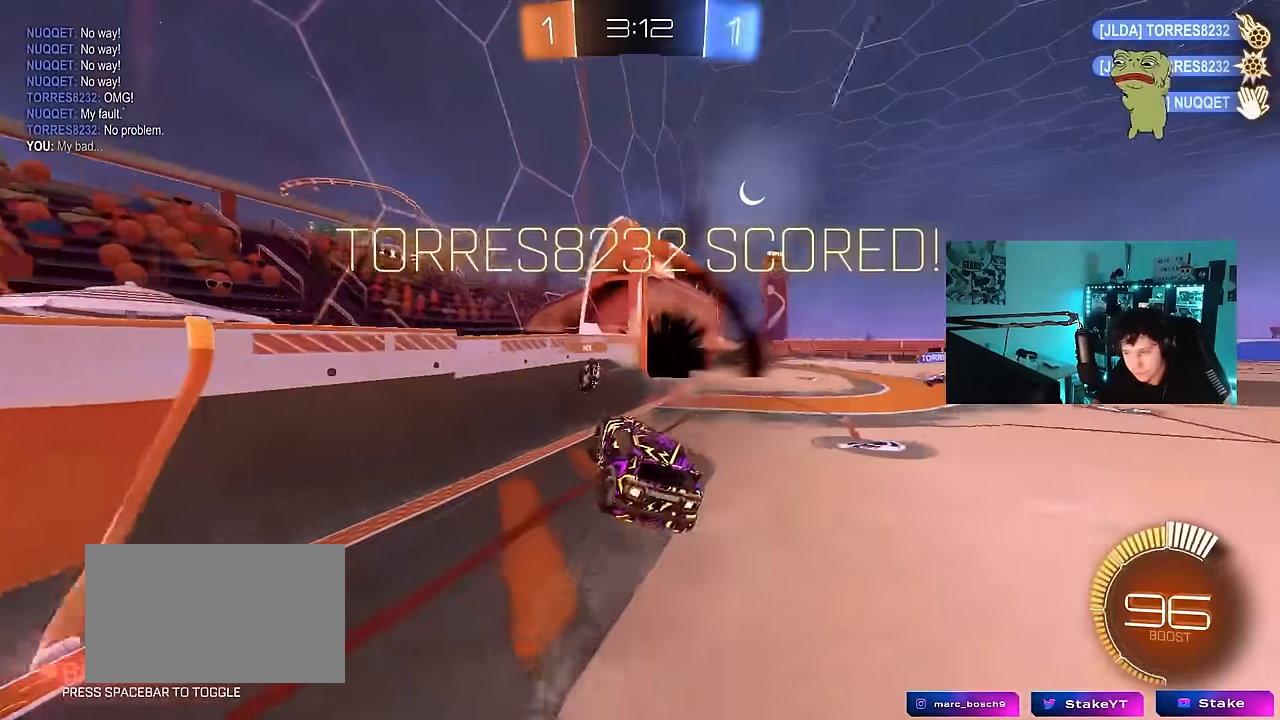
{"keys": ["a", "shift", "w"], "mouse": [], "mouse_move": "still", "events": [[34, "mouse_right", "up"], [217, "w", "up"], [267, "mouse_left", "down"], [317, "w", "down"], [450, "mouse_left", "up"]]}
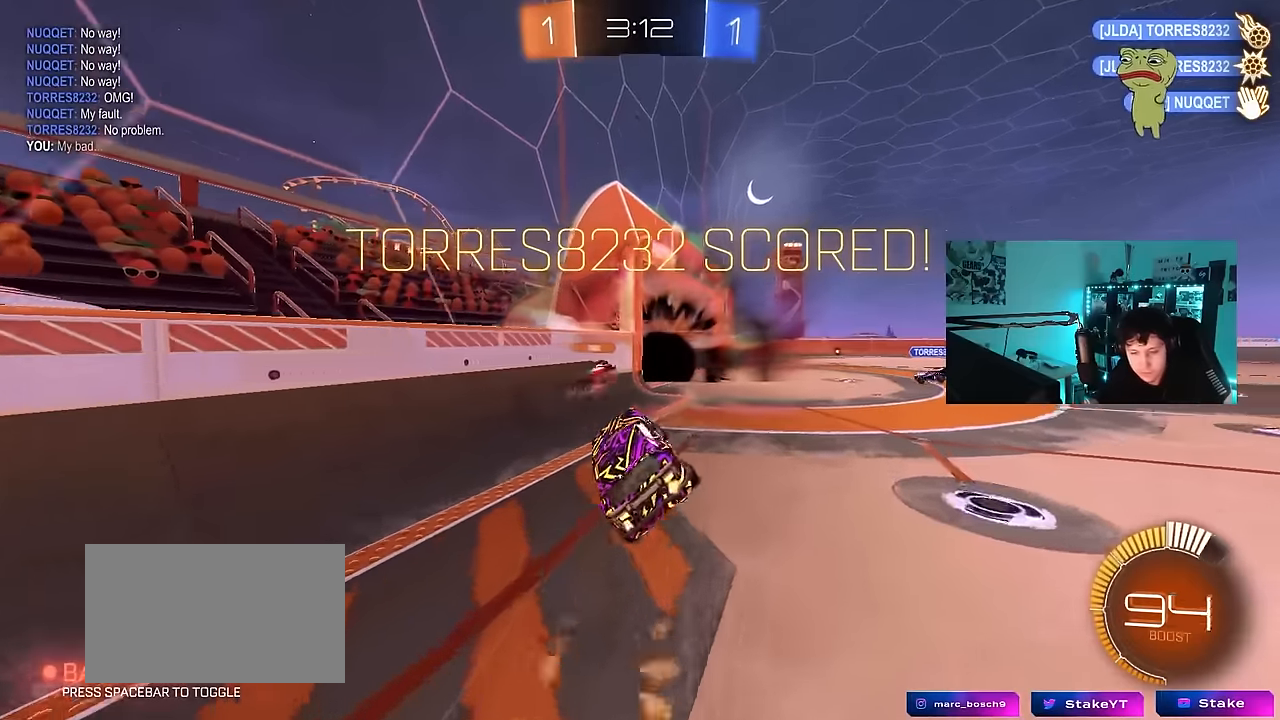
{"keys": [], "mouse": ["right"], "mouse_move": "still", "events": [[50, "w", "up"], [100, "a", "up"], [100, "shift", "up"], [384, "mouse_right", "down"]]}
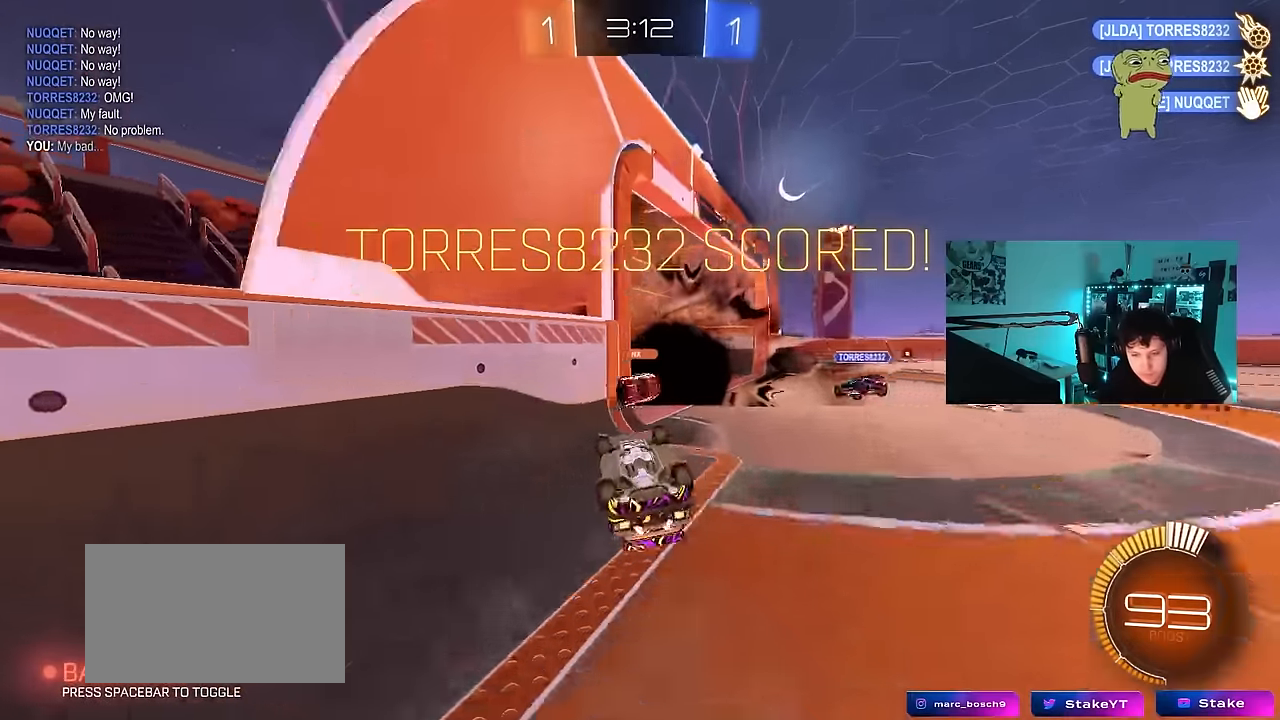
{"keys": [], "mouse": [], "mouse_move": "still", "events": [[117, "mouse_right", "up"]]}
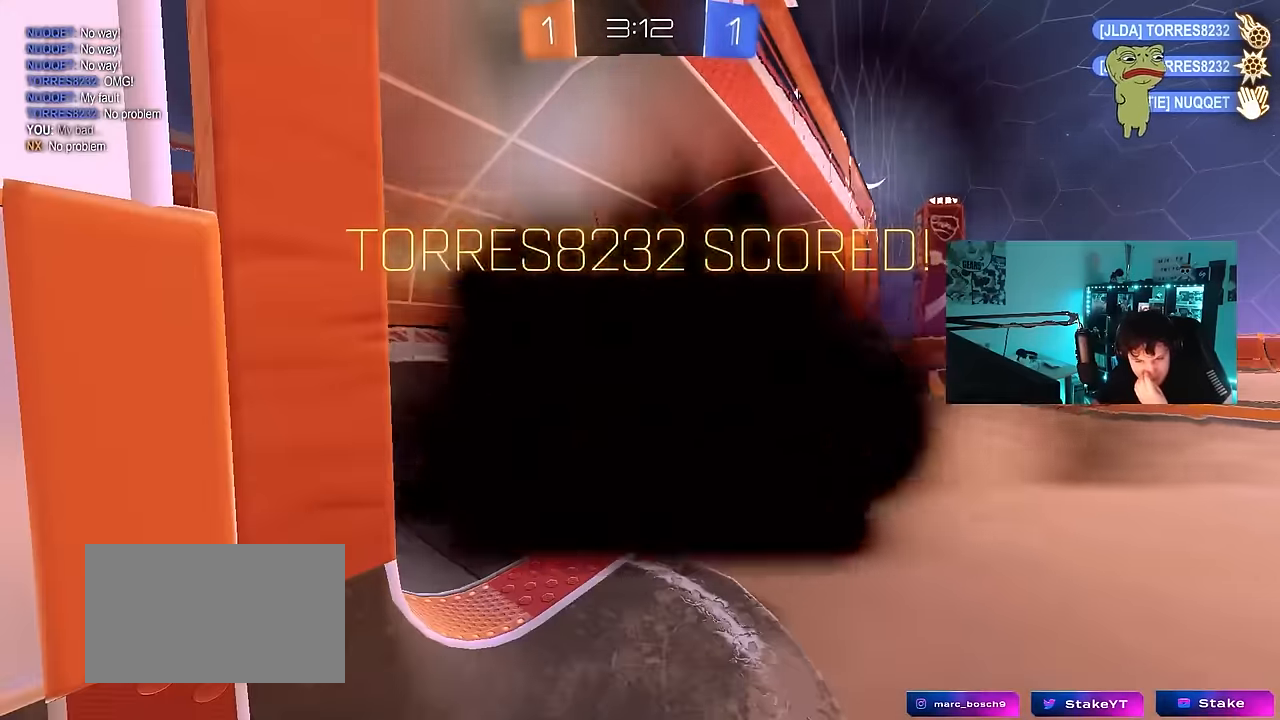
{"keys": [], "mouse": ["right"], "mouse_move": "still", "events": [[400, "mouse_right", "down"]]}
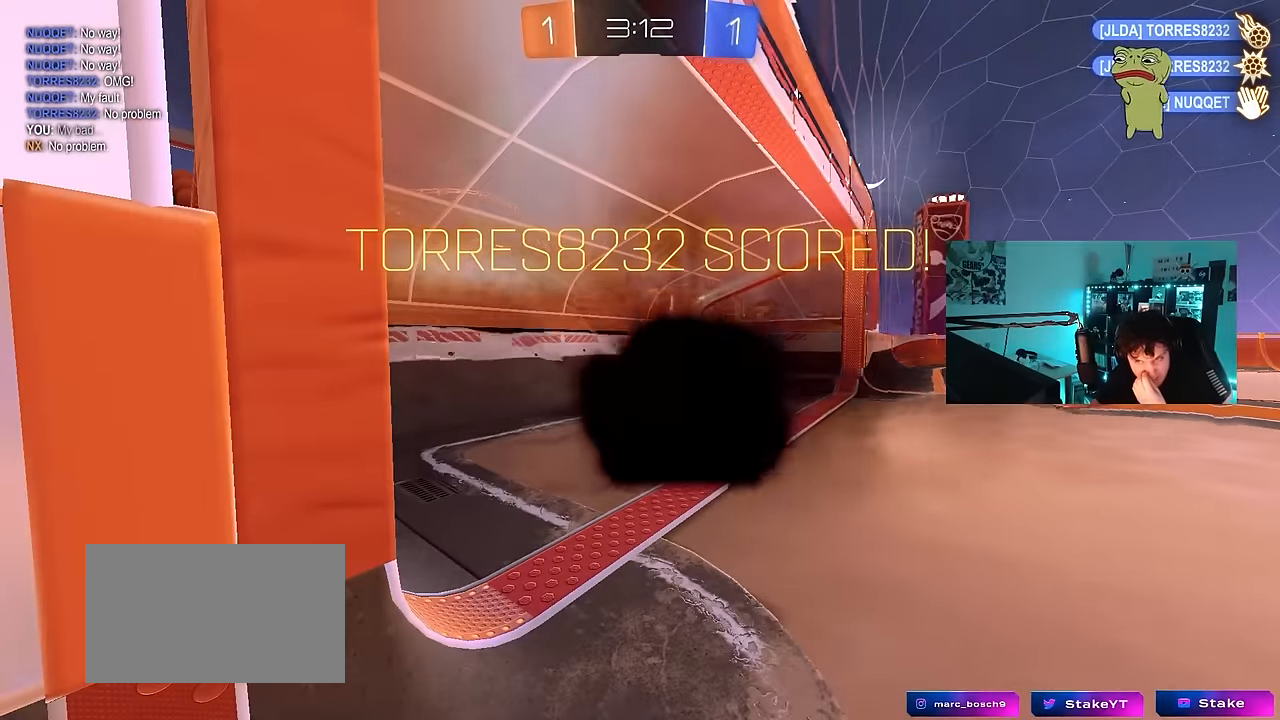
{"keys": [], "mouse": ["right"], "mouse_move": "still", "events": [[100, "mouse_right", "up"], [334, "mouse_right", "down"]]}
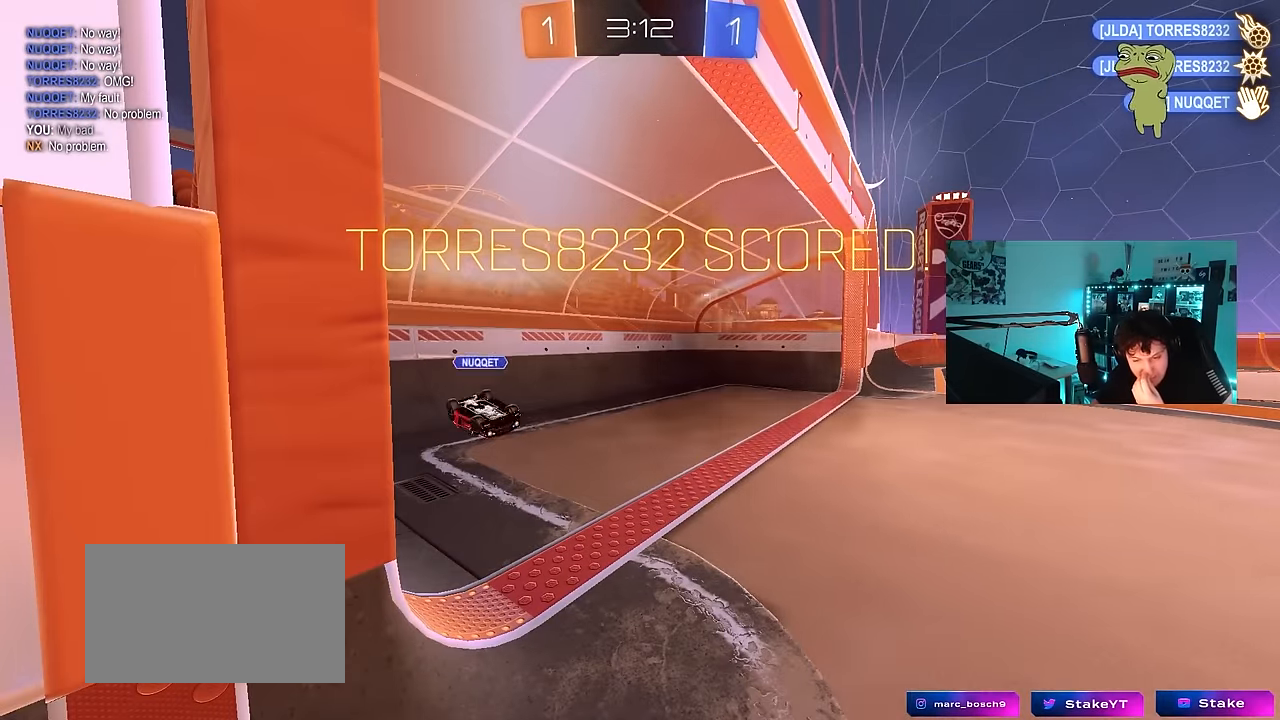
{"keys": [], "mouse": [], "mouse_move": "still", "events": [[67, "mouse_right", "up"]]}
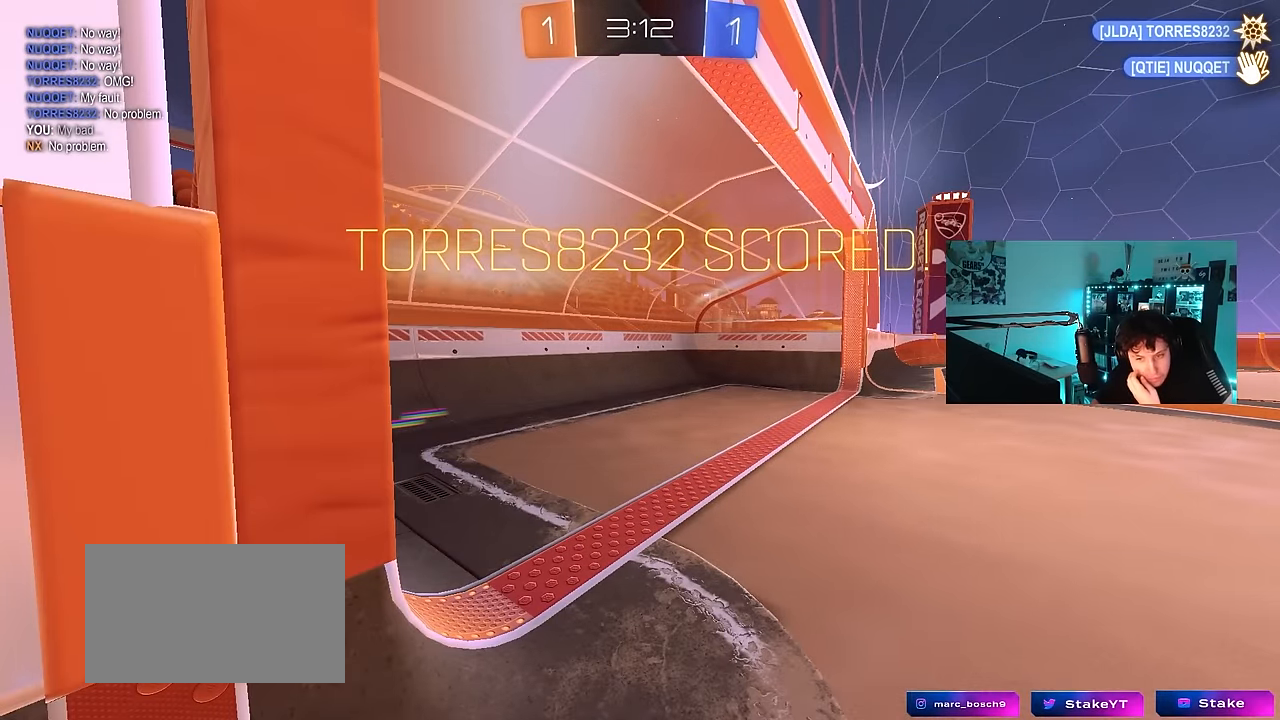
{"keys": [], "mouse": [], "mouse_move": "still", "events": []}
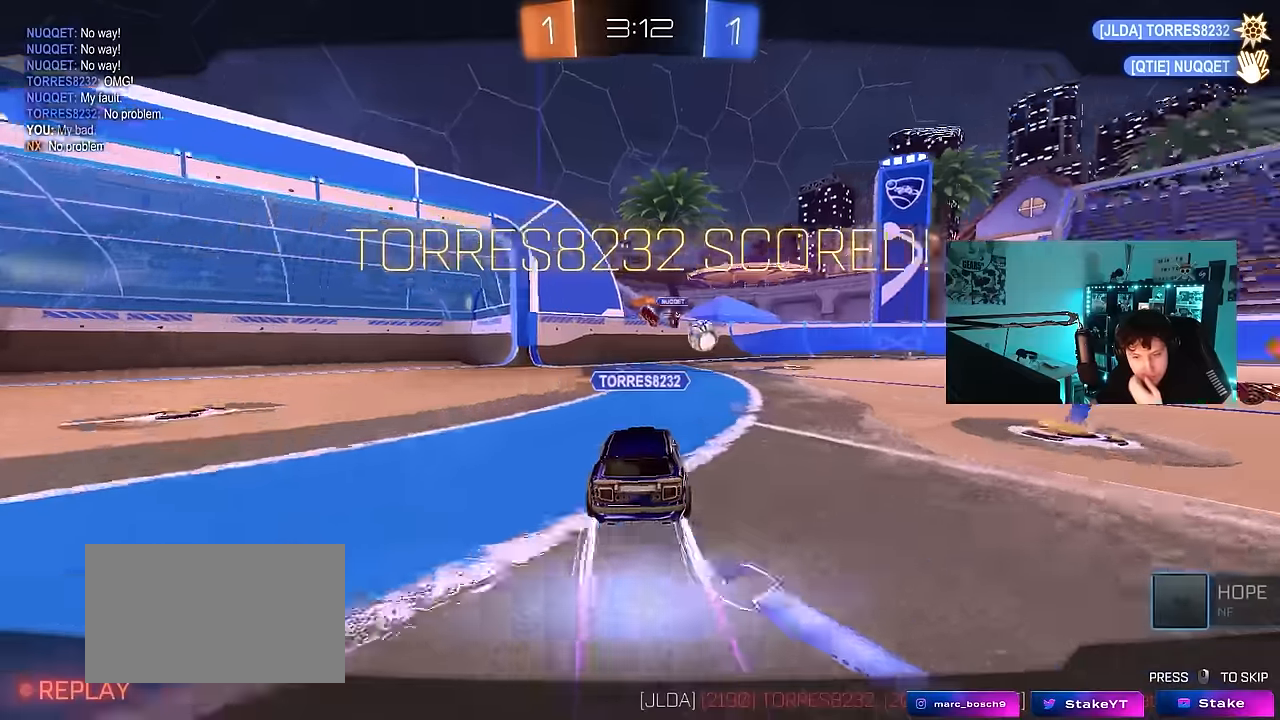
{"keys": [], "mouse": ["right"], "mouse_move": "still", "events": [[333, "mouse_right", "down"]]}
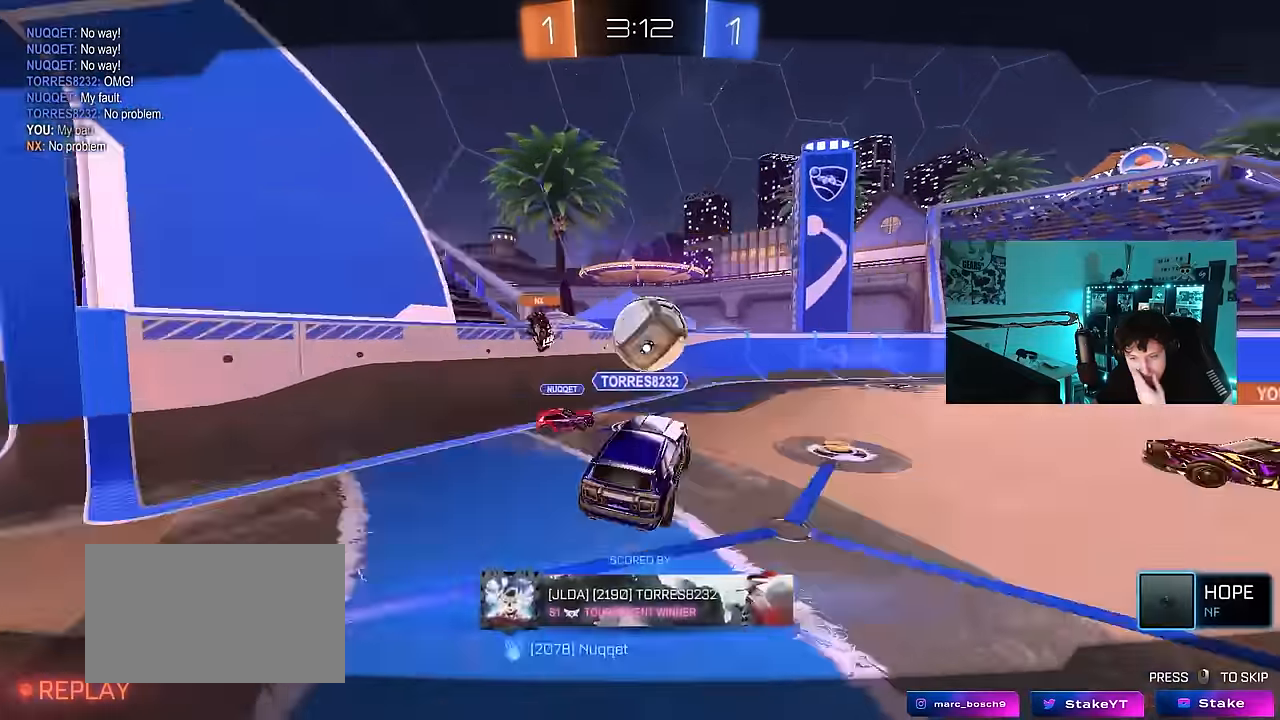
{"keys": [], "mouse": ["right"], "mouse_move": "still", "events": [[17, "mouse_right", "up"], [67, "mouse_right", "down"], [300, "mouse_right", "up"], [383, "mouse_right", "down"]]}
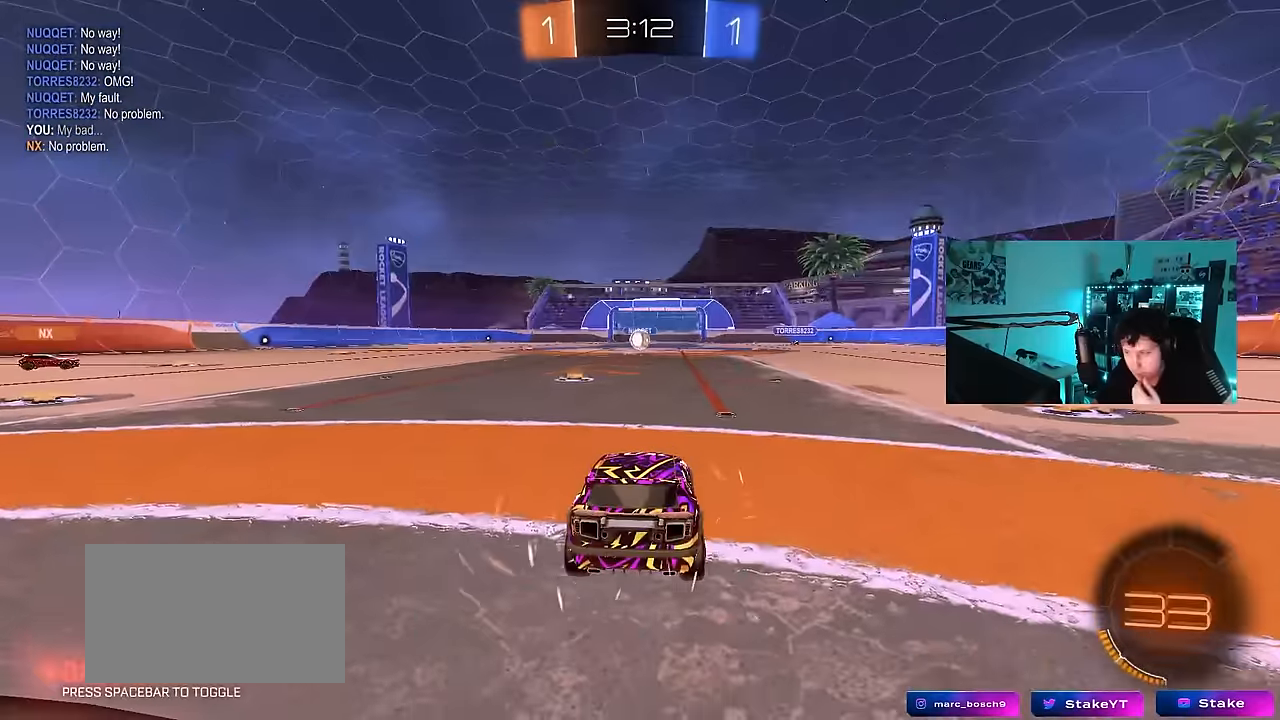
{"keys": [], "mouse": [], "mouse_move": "up-right", "events": [[33, "mouse_right", "up"], [83, "mouse_wheel", "down"], [217, "mouse_wheel", "up"], [367, "mouse_wheel", "down"], [500, "mouse_wheel", "up"]]}
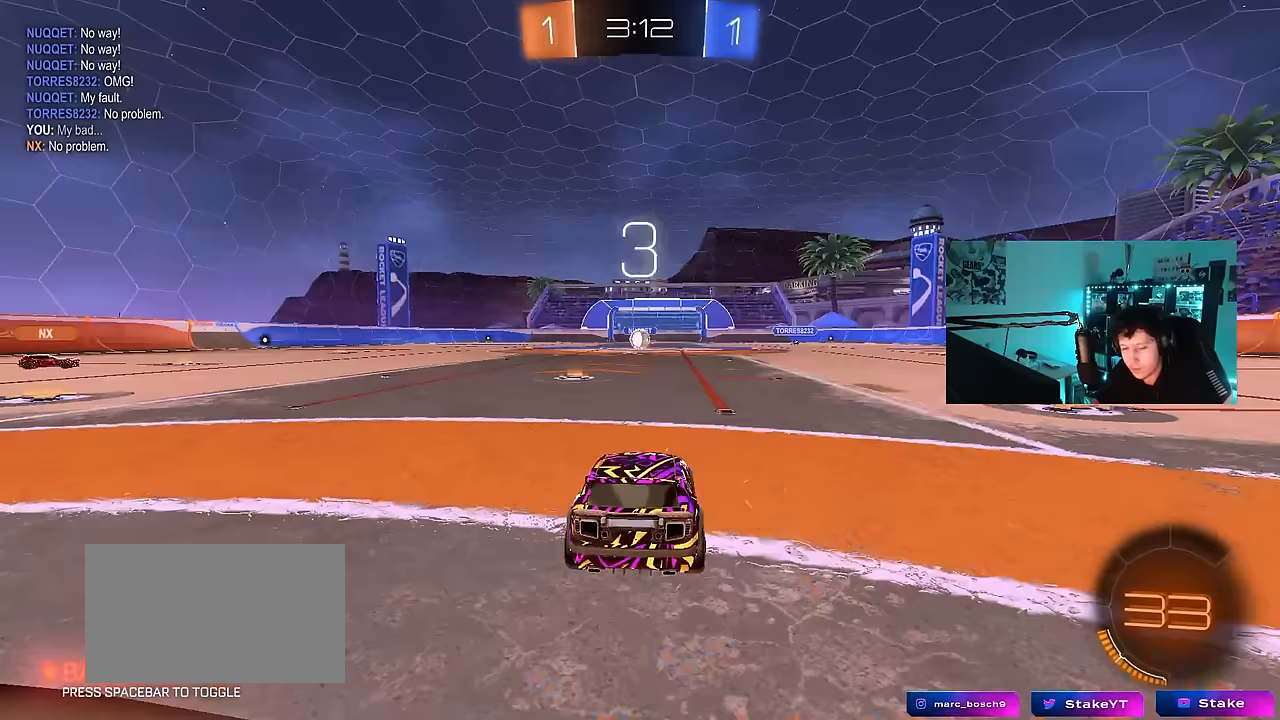
{"keys": [], "mouse": [], "mouse_move": "still", "events": [[133, "tab", "down"], [333, "mouse_wheel", "down"], [333, "tab", "up"], [467, "mouse_wheel", "up"]]}
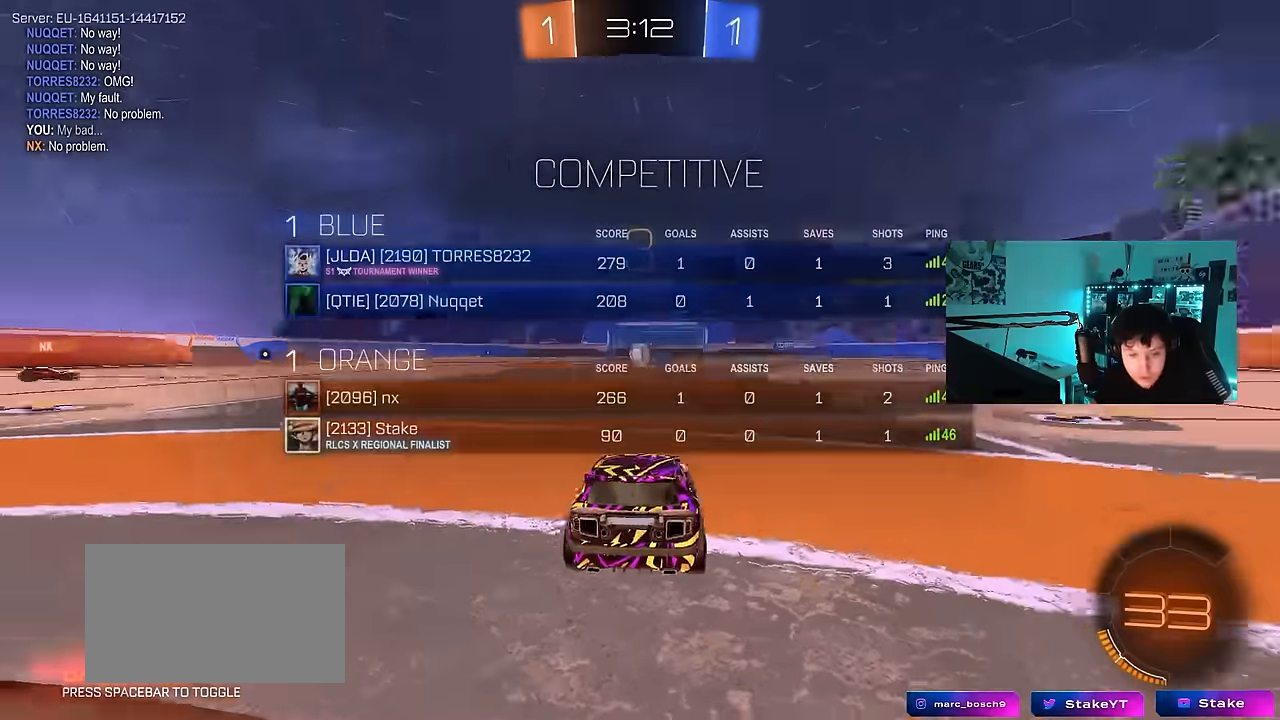
{"keys": [], "mouse": [], "mouse_move": "still", "events": [[17, "z", "down"], [67, "x", "down"], [150, "z", "up"], [200, "x", "up"], [250, "z", "down"], [300, "mouse_wheel", "down"], [300, "x", "down"], [433, "mouse_wheel", "up"], [433, "x", "up"], [433, "z", "up"]]}
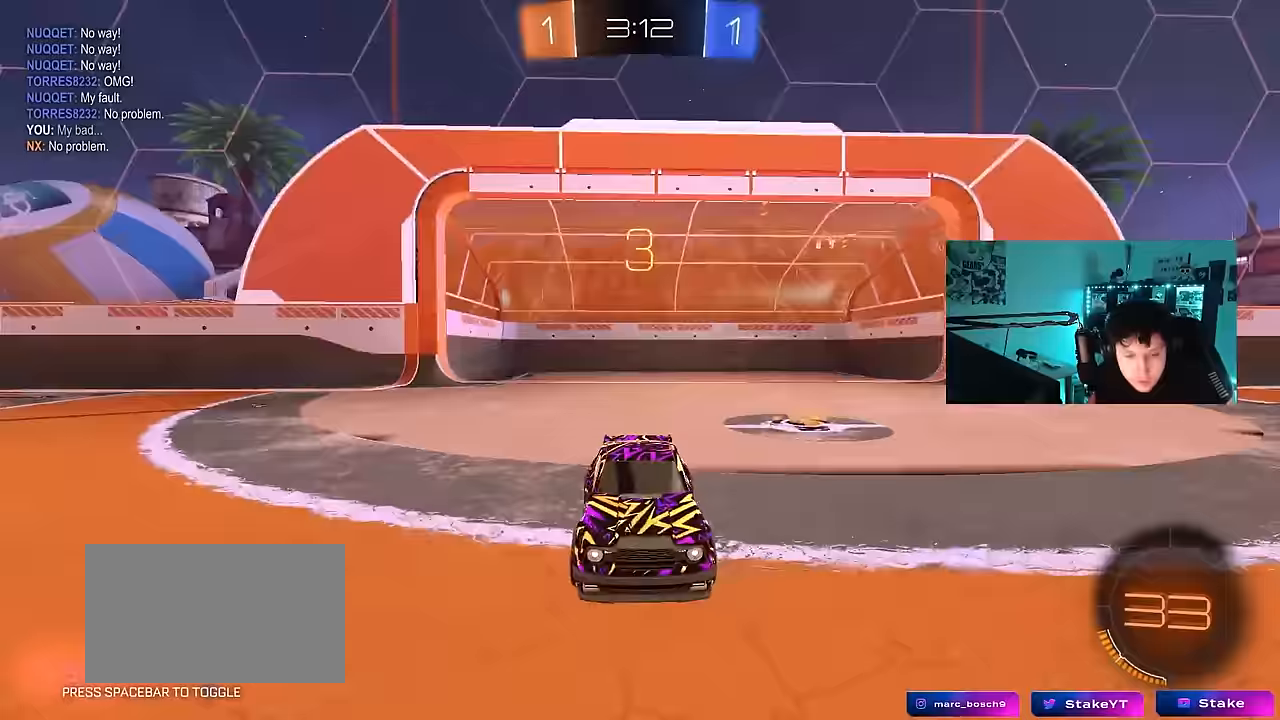
{"keys": [], "mouse": ["wheel"], "mouse_move": "still", "events": [[33, "mouse_wheel", "down"], [117, "mouse_wheel", "up"], [217, "mouse_wheel", "down"], [350, "mouse_wheel", "up"], [450, "mouse_wheel", "down"]]}
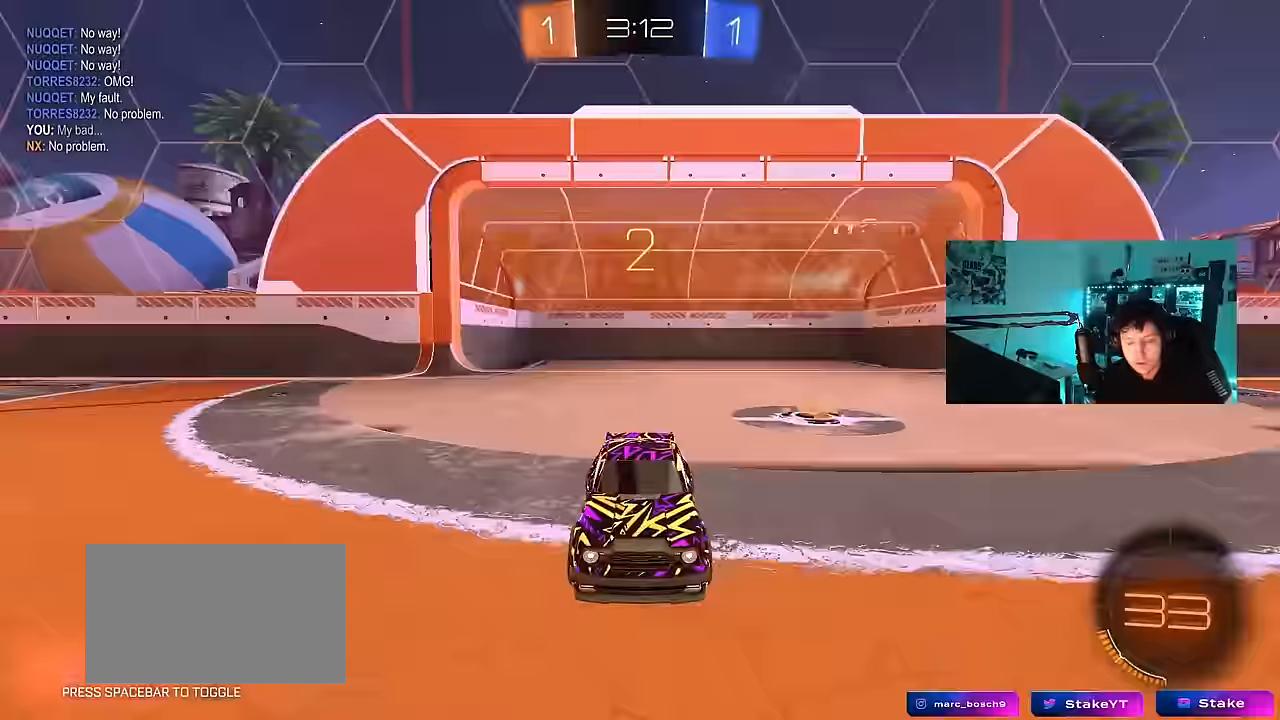
{"keys": ["tab"], "mouse": [], "mouse_move": "up", "events": [[100, "mouse_wheel", "up"], [150, "tab", "down"], [234, "mouse_wheel", "down"], [367, "mouse_wheel", "up"]]}
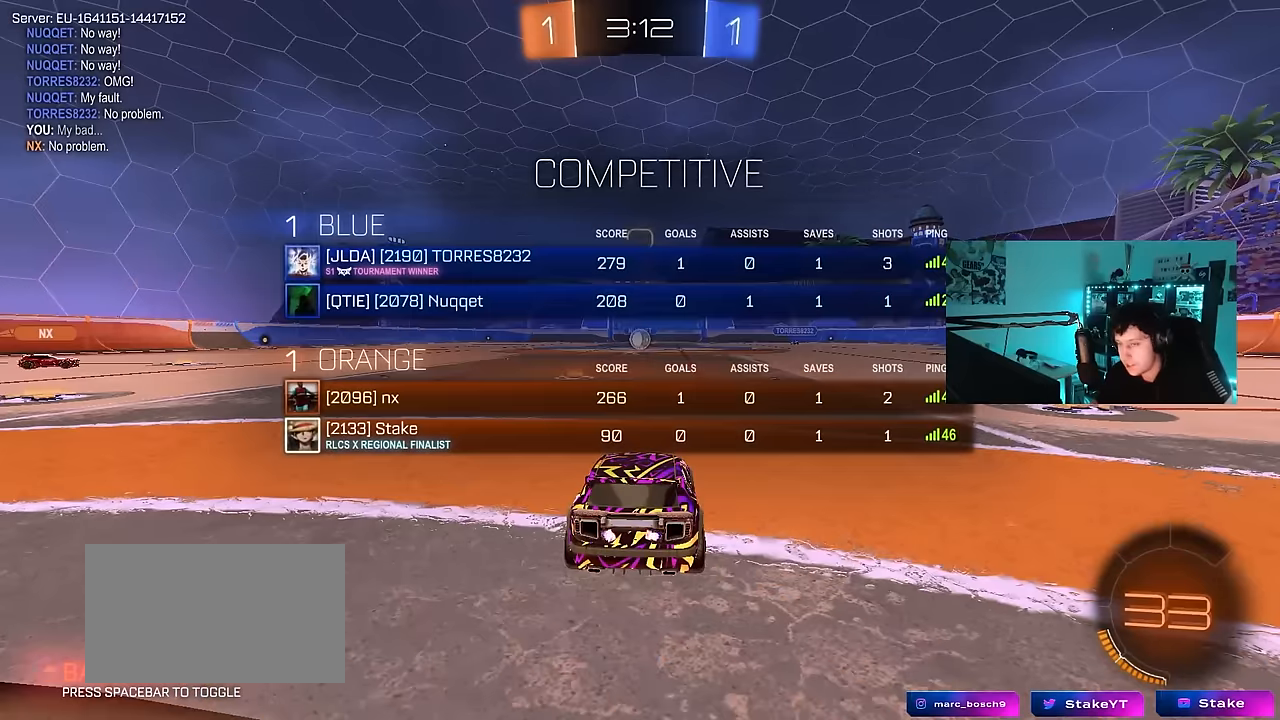
{"keys": ["tab", "w"], "mouse": [], "mouse_move": "down-right", "events": [[117, "w", "down"], [150, "mouse_left", "down"], [250, "mouse_left", "up"]]}
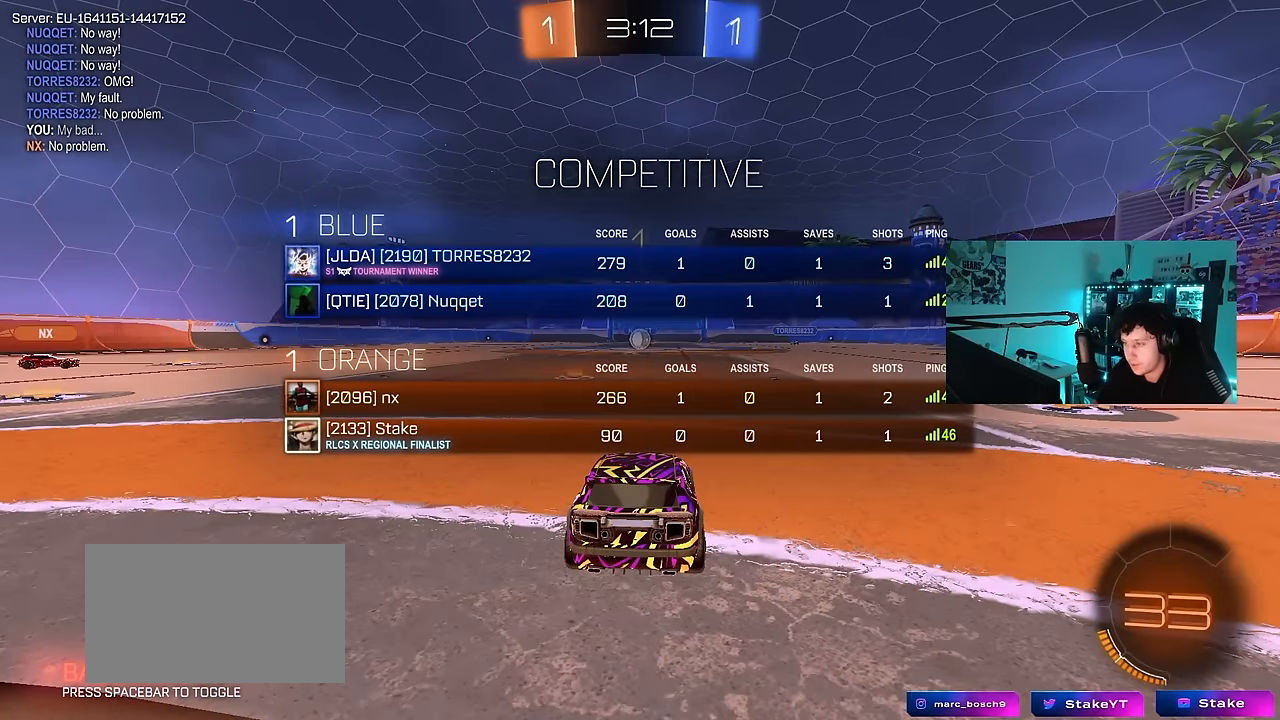
{"keys": ["w"], "mouse": ["left"], "mouse_move": "right", "events": [[134, "tab", "up"], [267, "mouse_left", "down"]]}
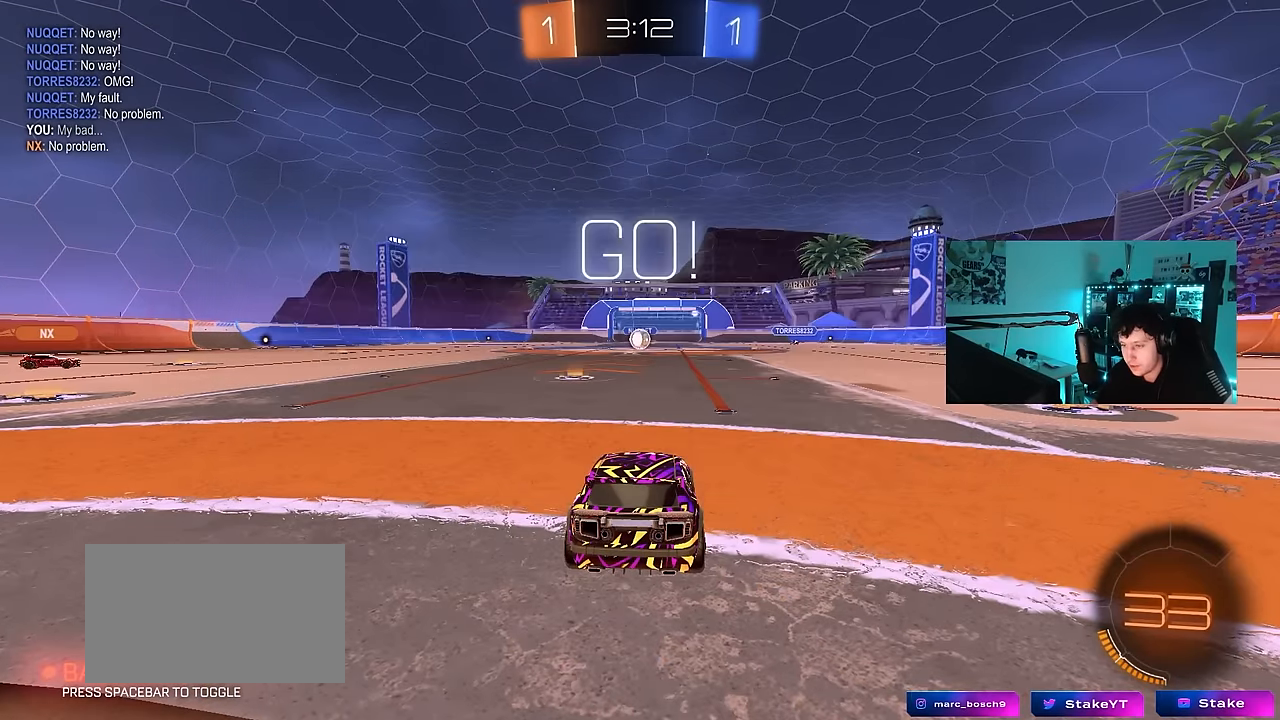
{"keys": ["a", "s", "shift"], "mouse": ["right"], "mouse_move": "left", "events": [[184, "d", "down"], [234, "mouse_right", "down"], [284, "d", "up"], [334, "a", "down"], [334, "mouse_right", "up"], [334, "shift", "down"], [384, "mouse_right", "down"], [417, "mouse_left", "up"], [417, "s", "down"], [417, "w", "up"]]}
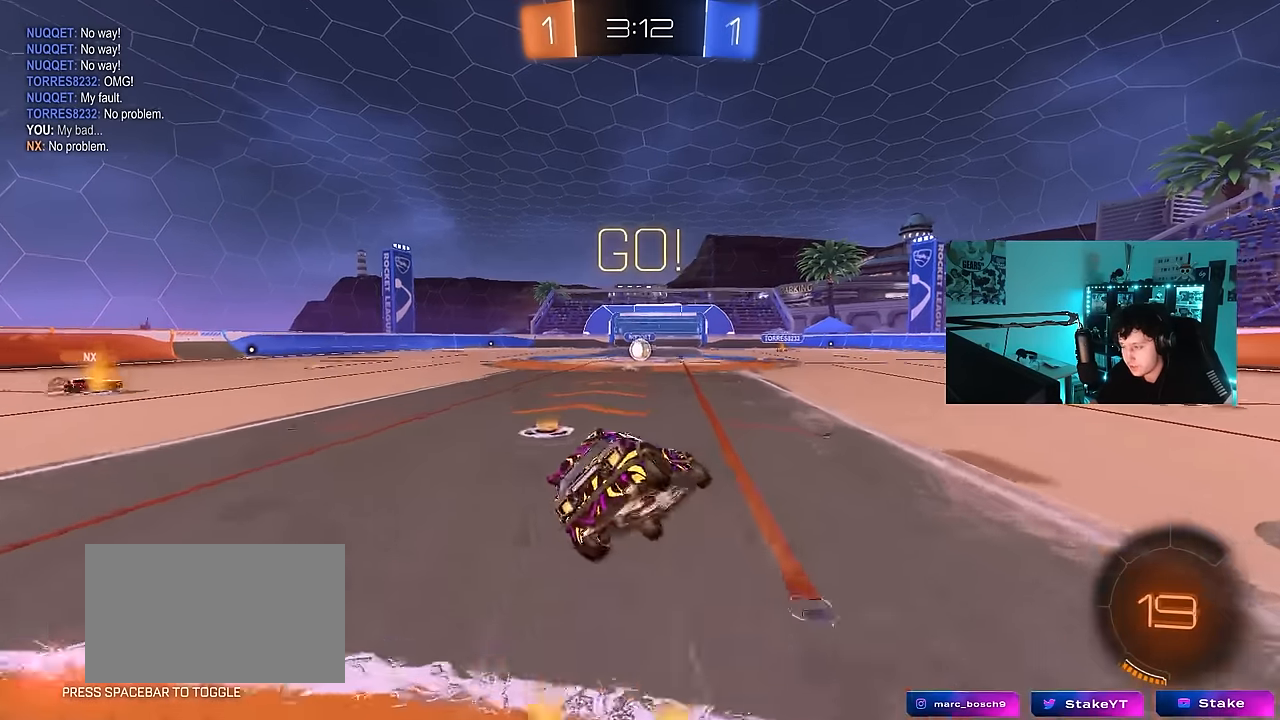
{"keys": ["a", "s", "shift"], "mouse": [], "mouse_move": "still", "events": [[17, "mouse_right", "up"], [200, "mouse_left", "down"], [350, "mouse_left", "up"], [350, "s", "up"], [434, "s", "down"]]}
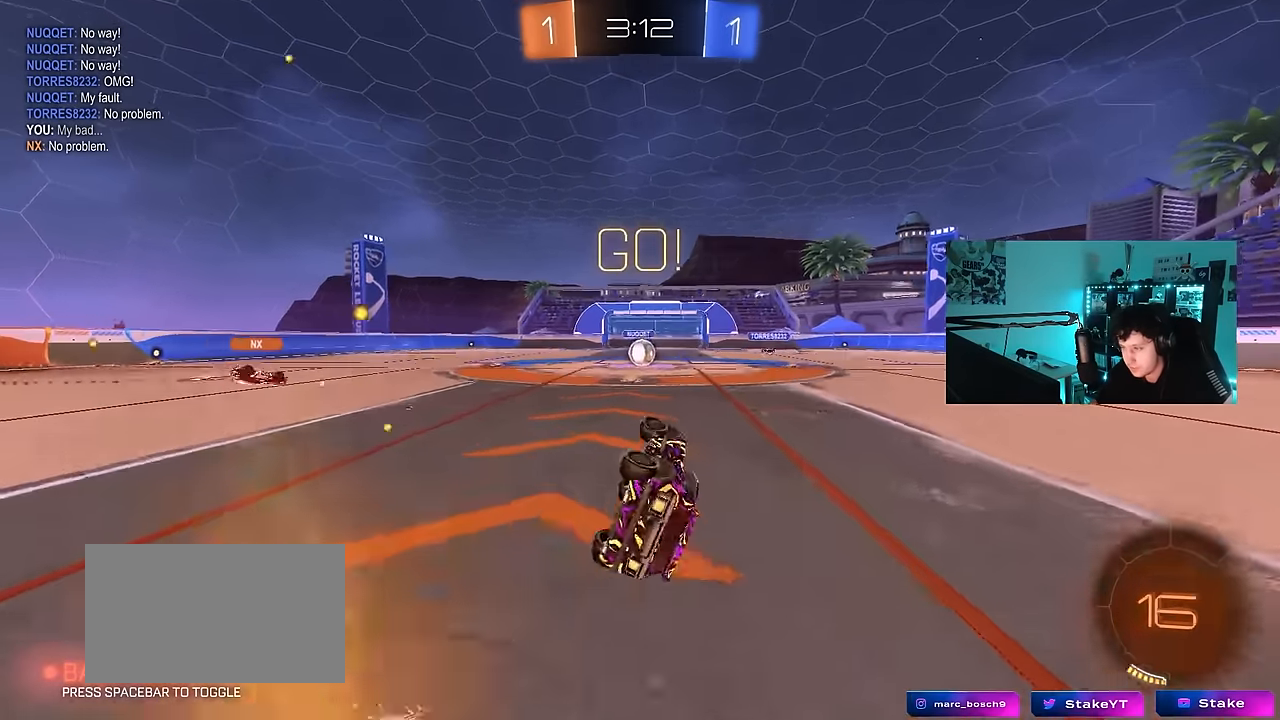
{"keys": ["w"], "mouse": [], "mouse_move": "still", "events": [[167, "s", "up"], [167, "shift", "up"], [217, "a", "up"], [500, "w", "down"]]}
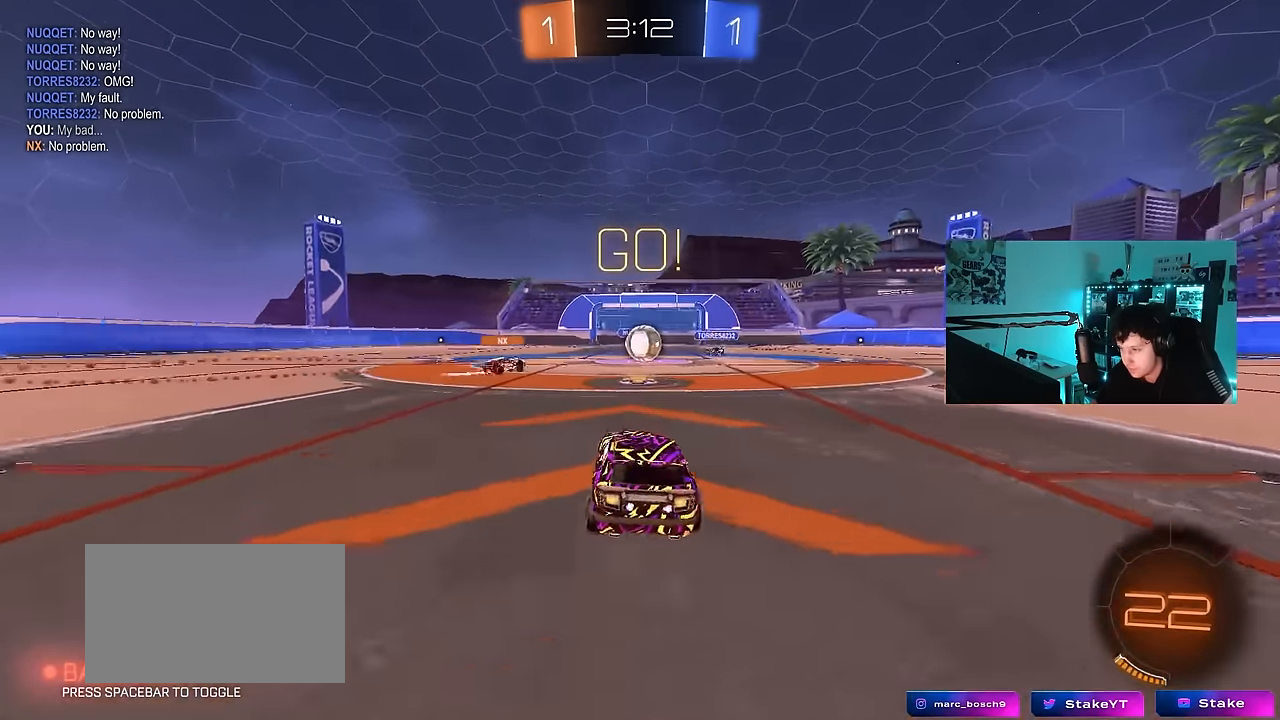
{"keys": ["a", "w"], "mouse": ["left"], "mouse_move": "down-left", "events": [[50, "d", "down"], [134, "d", "up"], [417, "a", "down"], [417, "mouse_left", "down"]]}
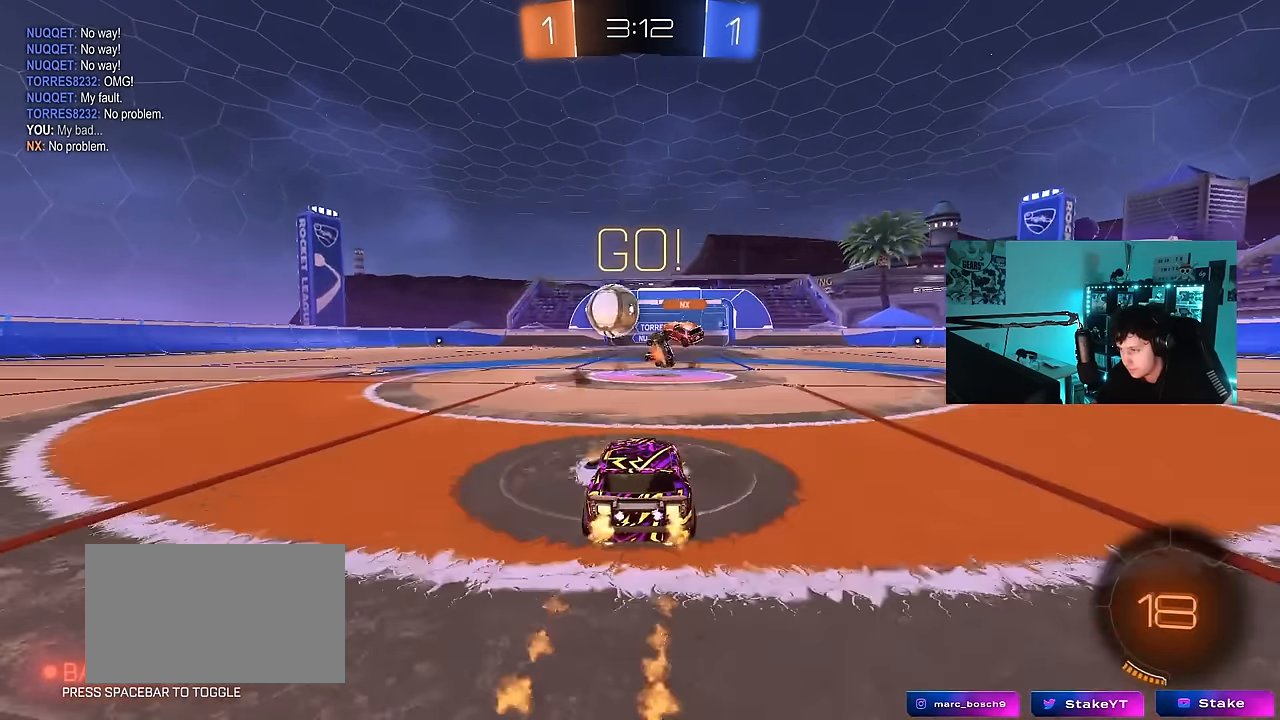
{"keys": ["w"], "mouse": ["left"], "mouse_move": "still", "events": [[434, "a", "up"]]}
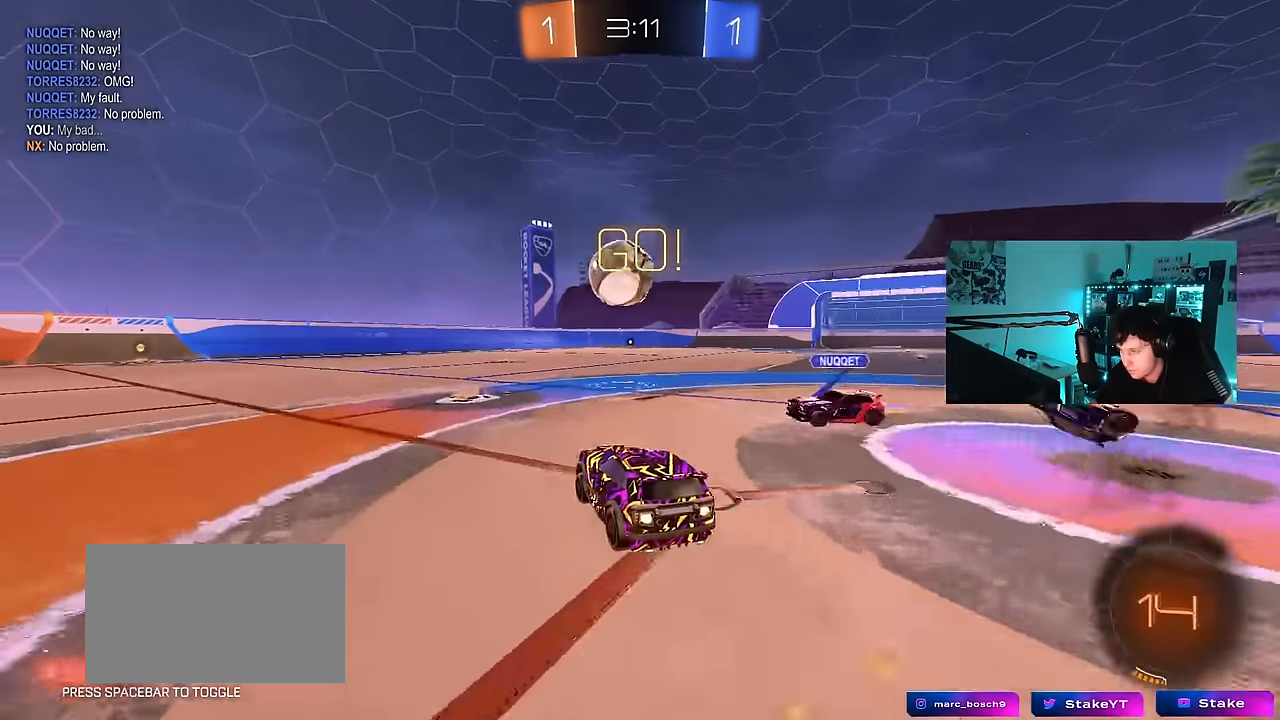
{"keys": ["a"], "mouse": ["left"], "mouse_move": "still", "events": [[167, "d", "down"], [217, "a", "down"], [217, "d", "up"], [367, "a", "up"], [450, "w", "up"], [500, "a", "down"]]}